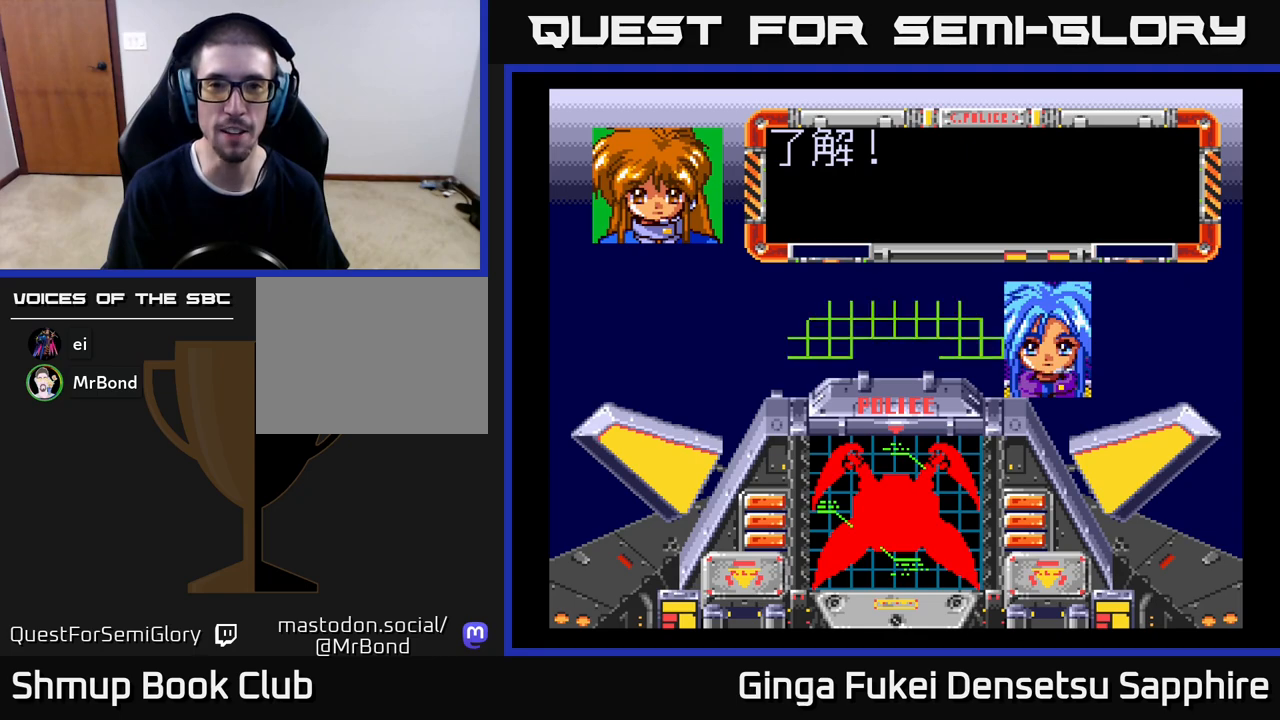
Gameplay with a controller (Xbox layout); each line is a JSON object with the inputs held at the frame after it. "events" lists button and stick changes between this image and that frame as [ms after this image, input, new state], when the widget could be followed in between. Not read: L3 R3 right_stick.
{"buttons": ["A"], "left_stick": "center", "events": [[50, "A", "down"], [150, "A", "up"], [250, "A", "down"], [350, "A", "up"], [450, "A", "down"]]}
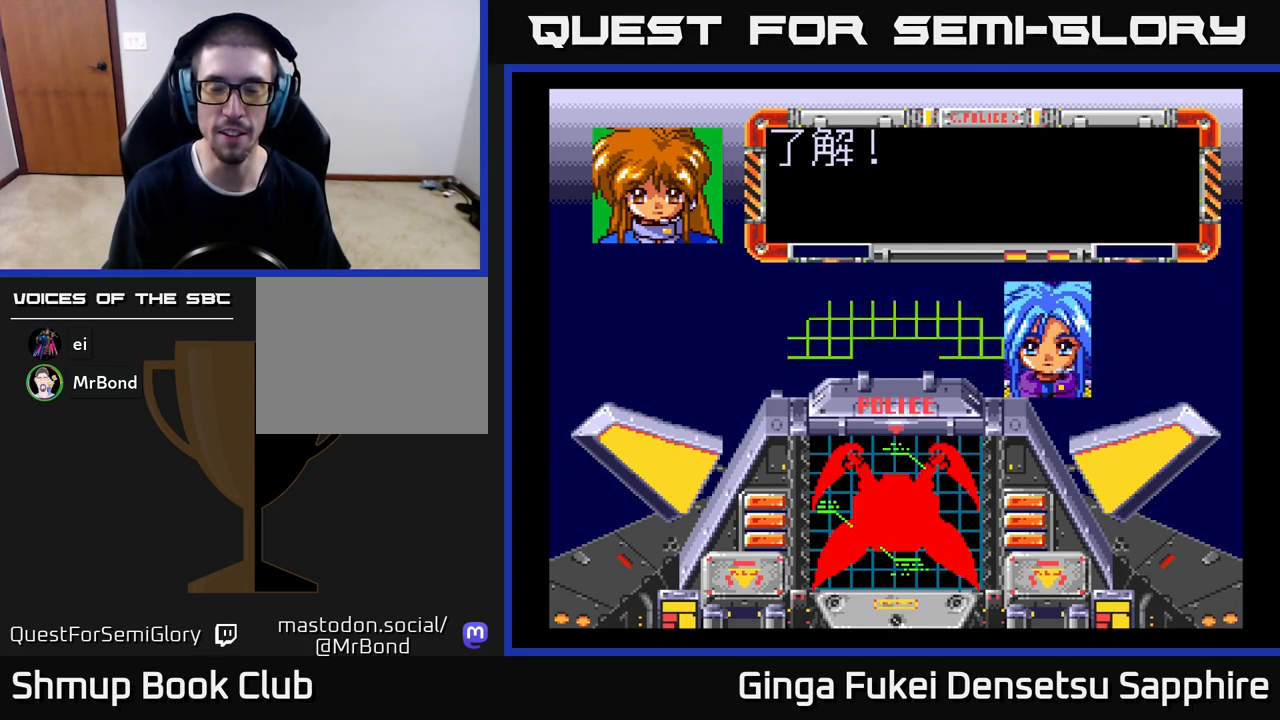
{"buttons": [], "left_stick": "center", "events": [[33, "A", "up"], [117, "A", "down"], [233, "A", "up"]]}
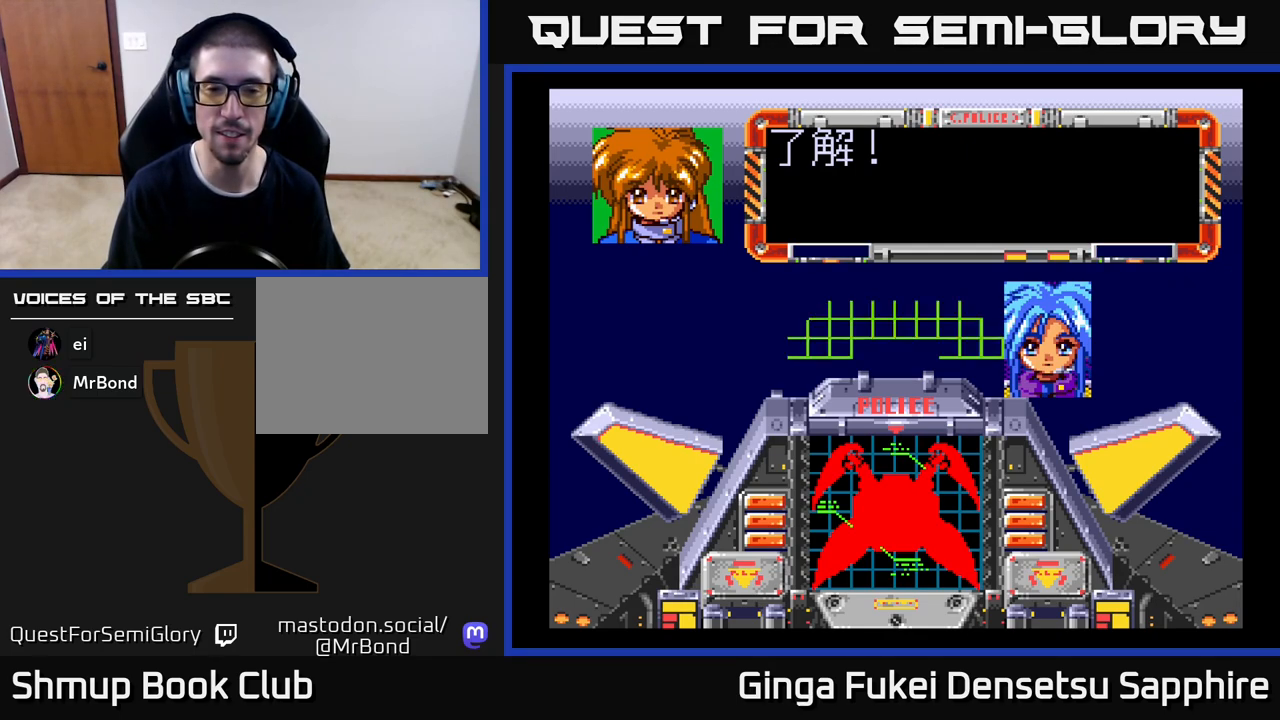
{"buttons": [], "left_stick": "center", "events": []}
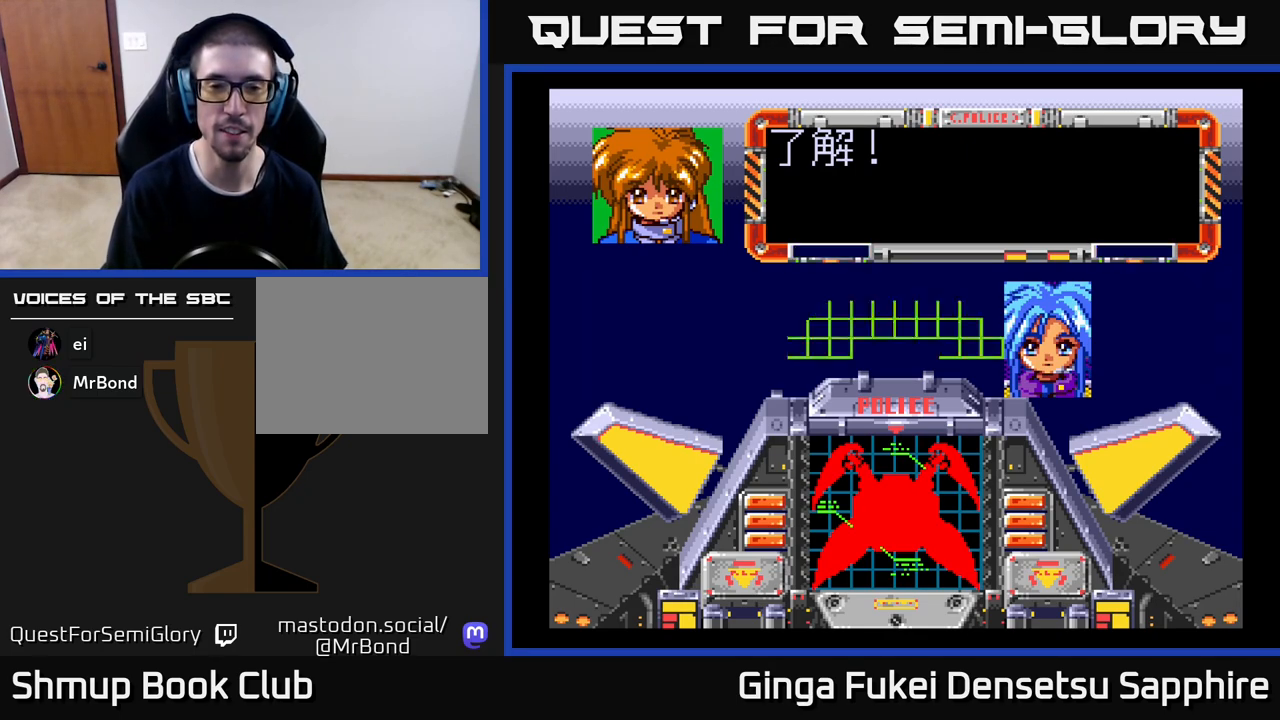
{"buttons": [], "left_stick": "center", "events": []}
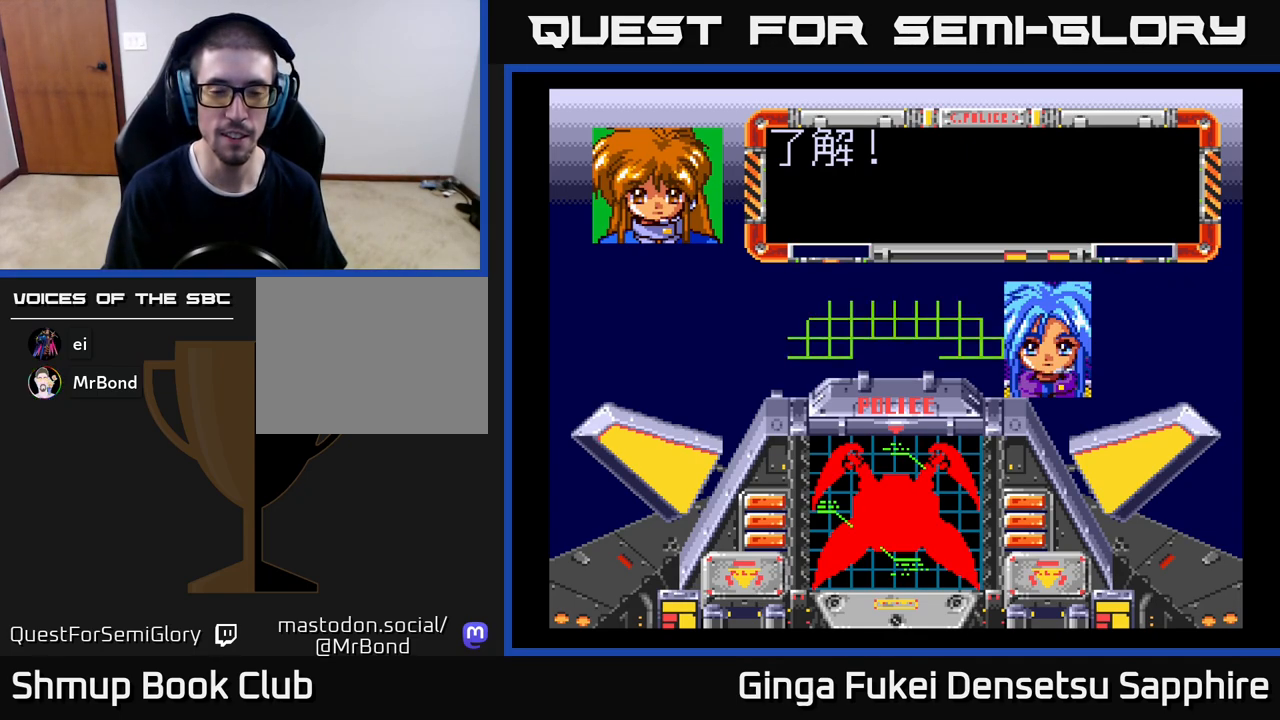
{"buttons": [], "left_stick": "center", "events": []}
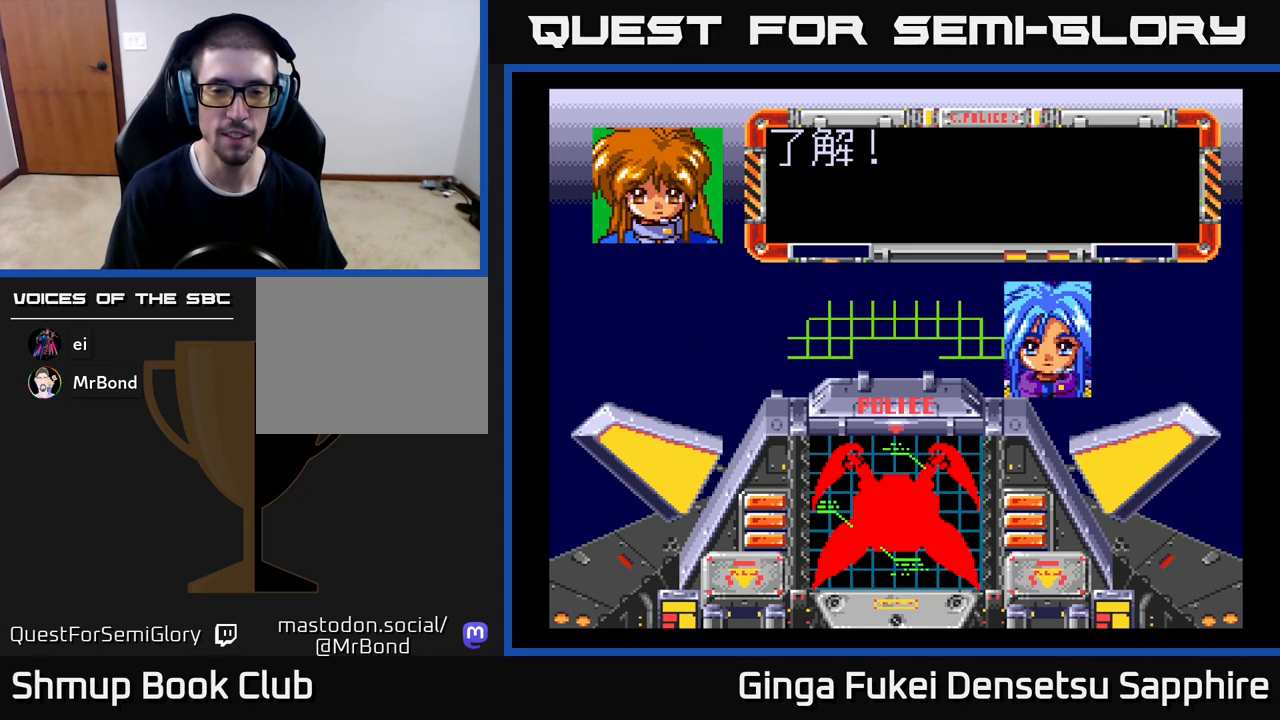
{"buttons": [], "left_stick": "center", "events": []}
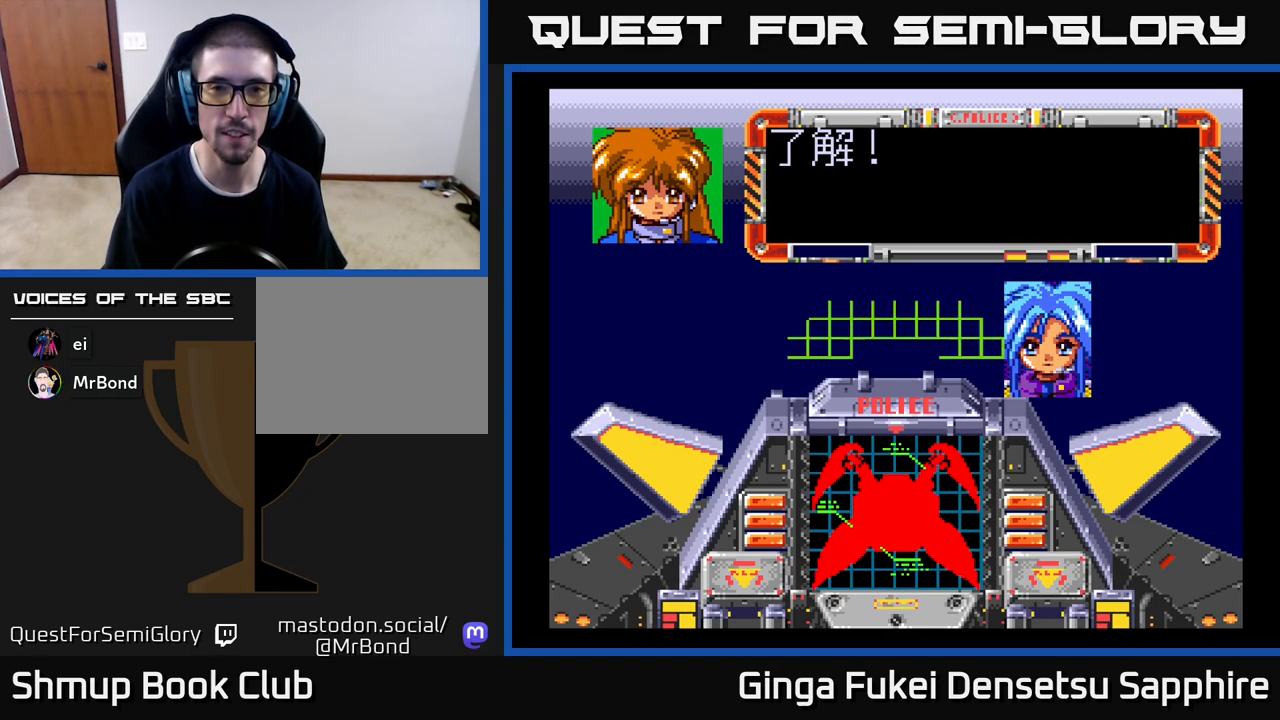
{"buttons": [], "left_stick": "center", "events": [[367, "A", "down"], [467, "A", "up"]]}
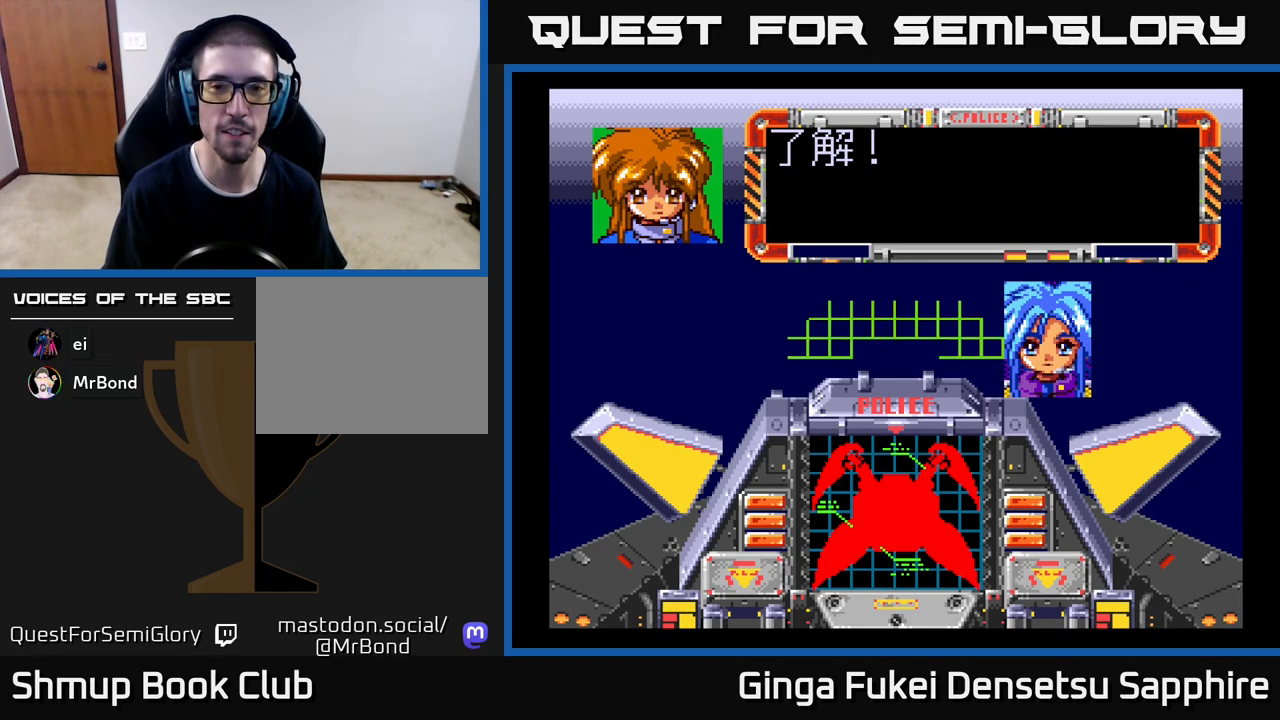
{"buttons": [], "left_stick": "center", "events": []}
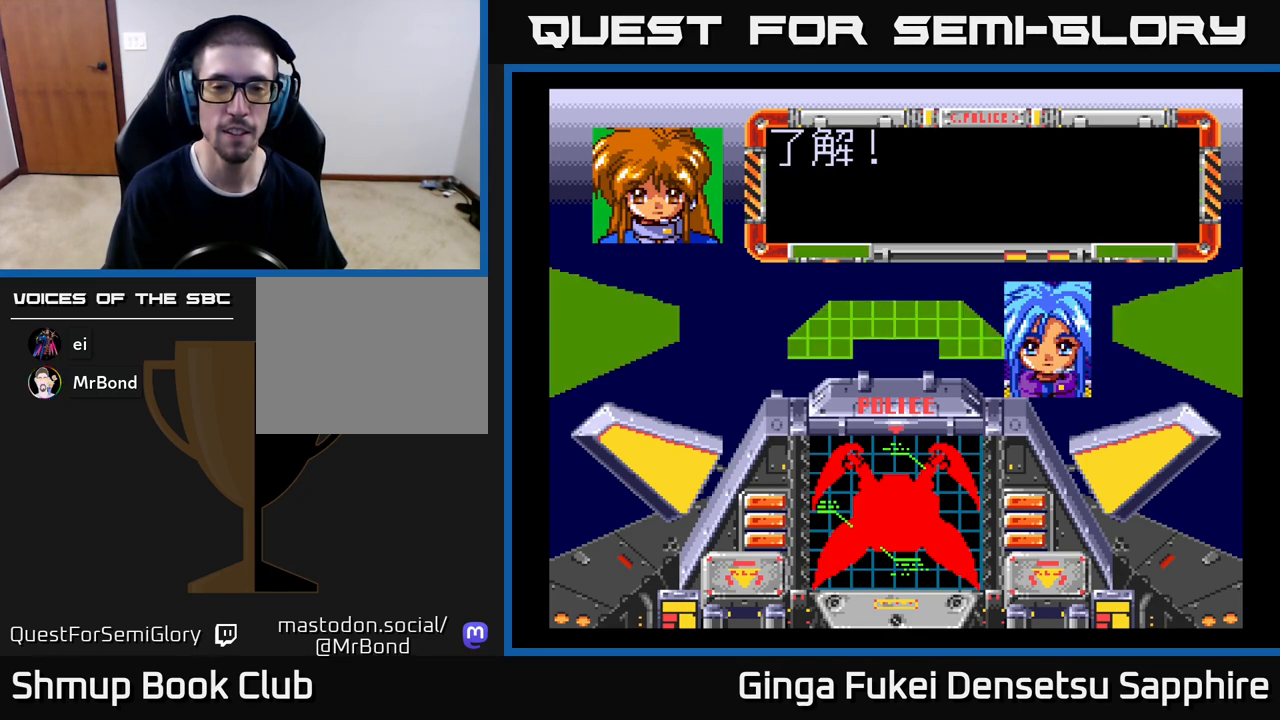
{"buttons": [], "left_stick": "center", "events": []}
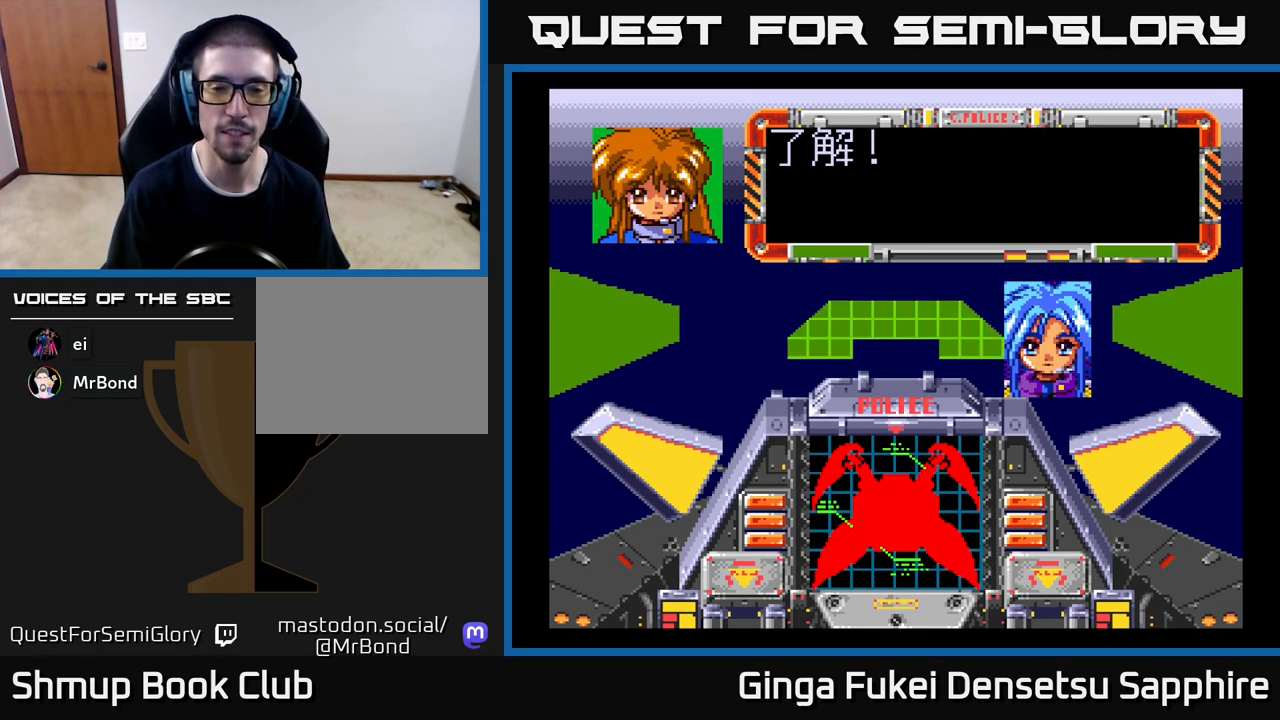
{"buttons": [], "left_stick": "center", "events": []}
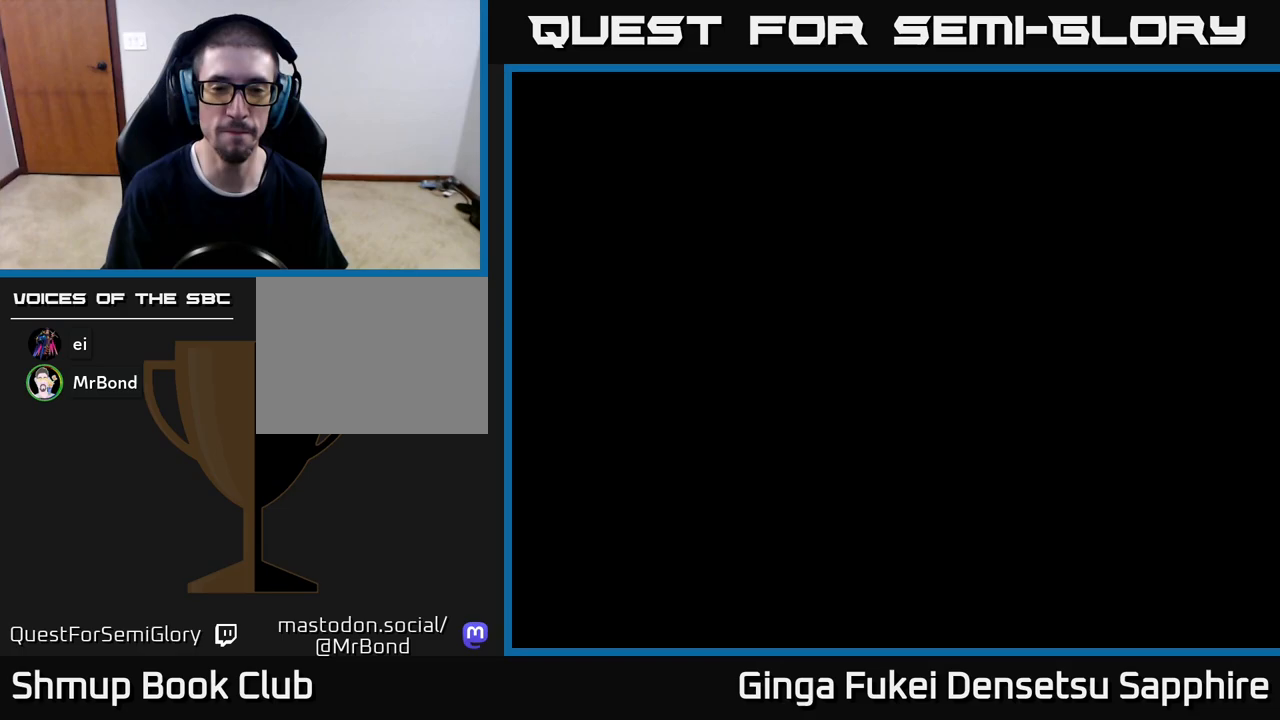
{"buttons": [], "left_stick": "center", "events": []}
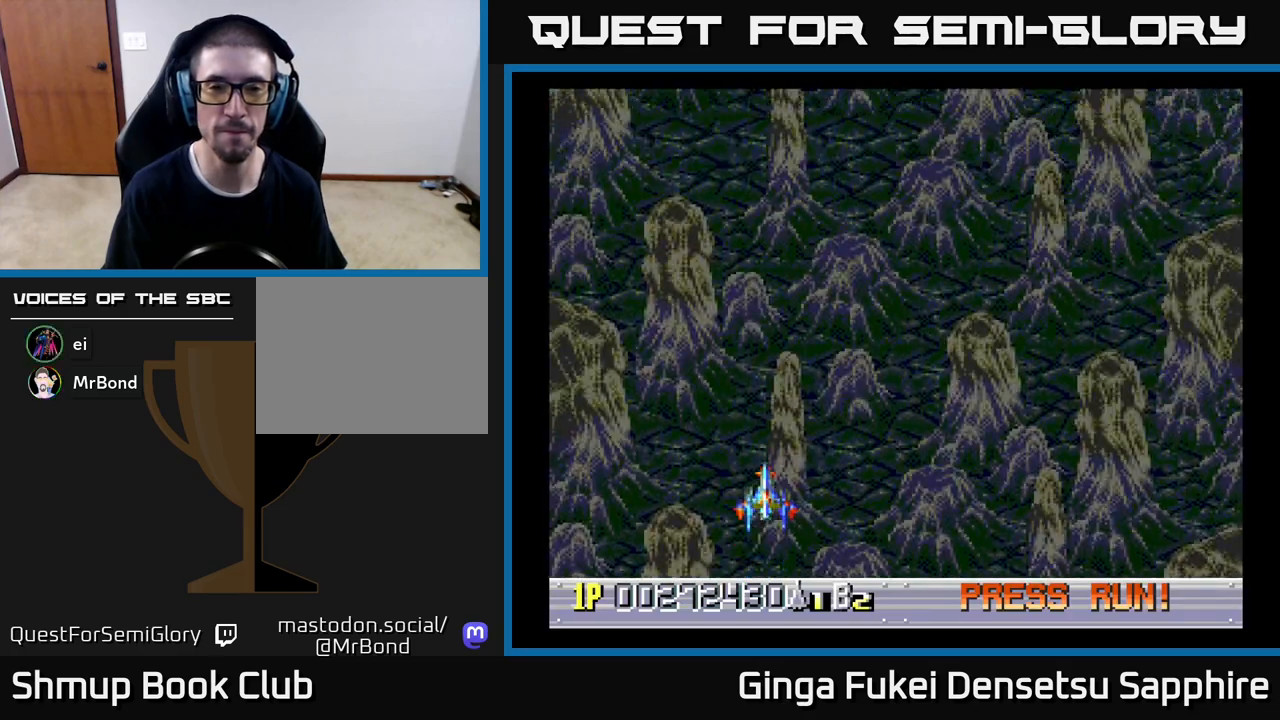
{"buttons": [], "left_stick": "center", "events": []}
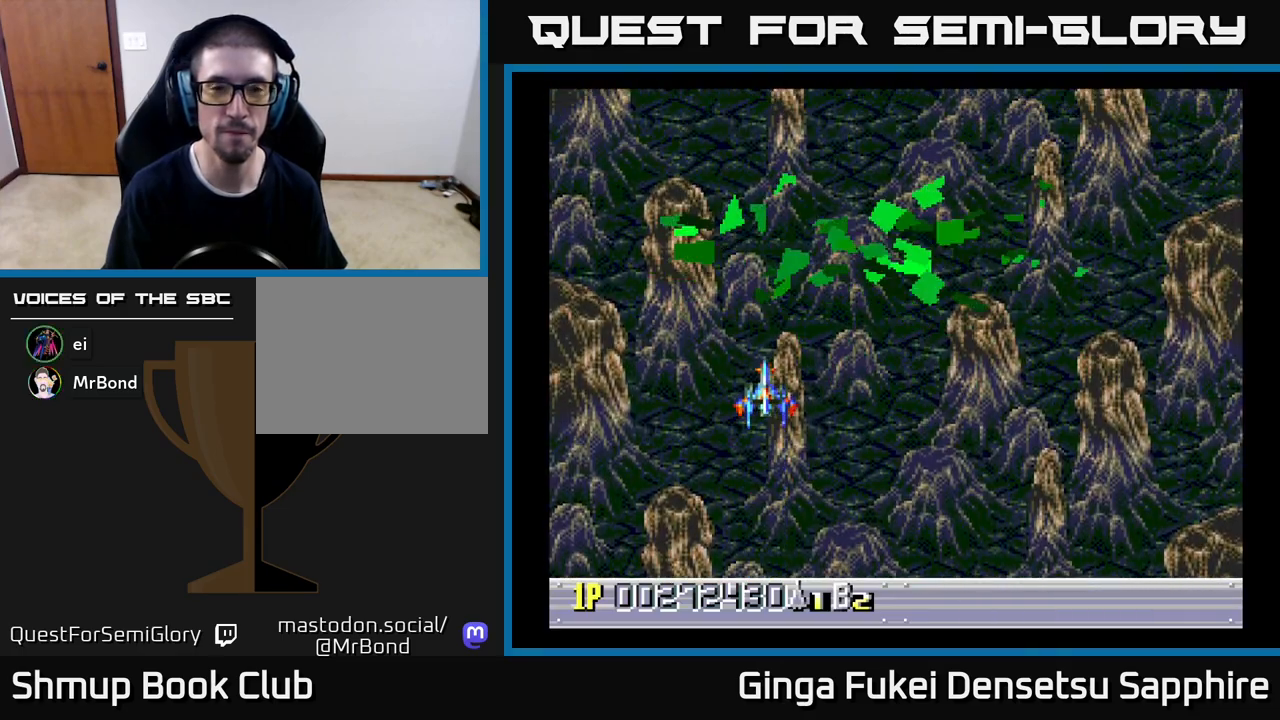
{"buttons": [], "left_stick": "center", "events": []}
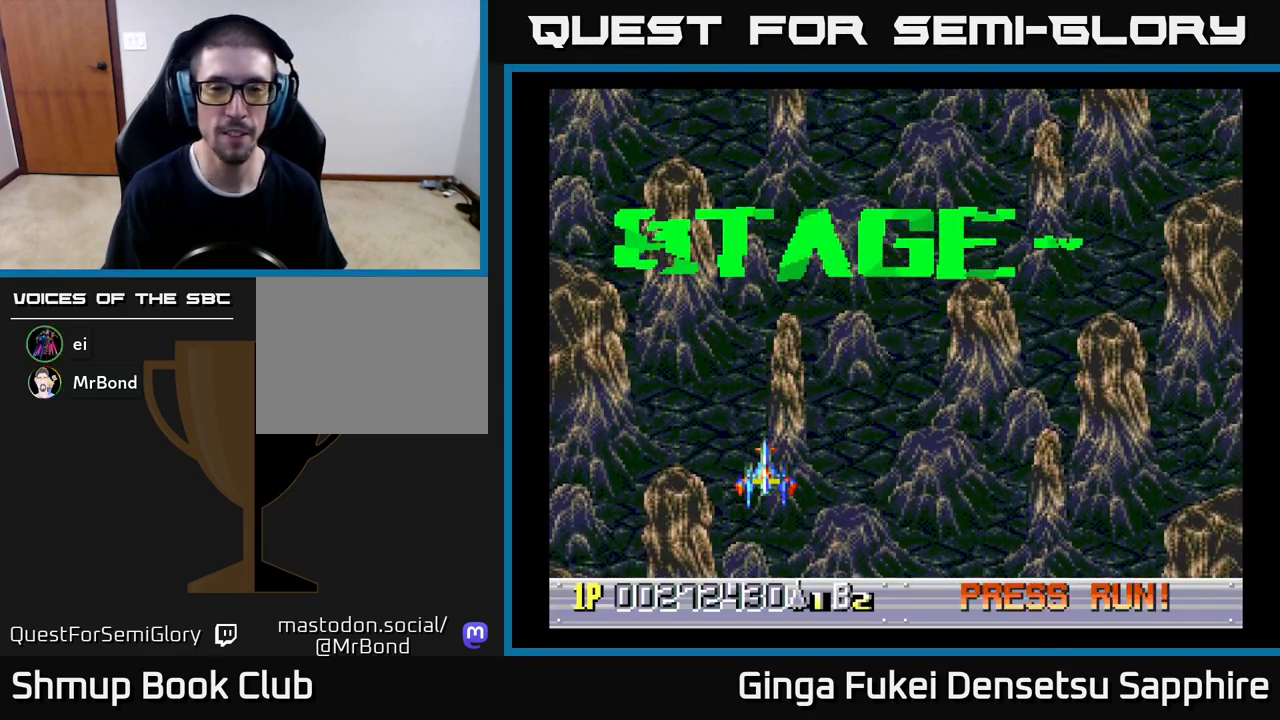
{"buttons": [], "left_stick": "center", "events": []}
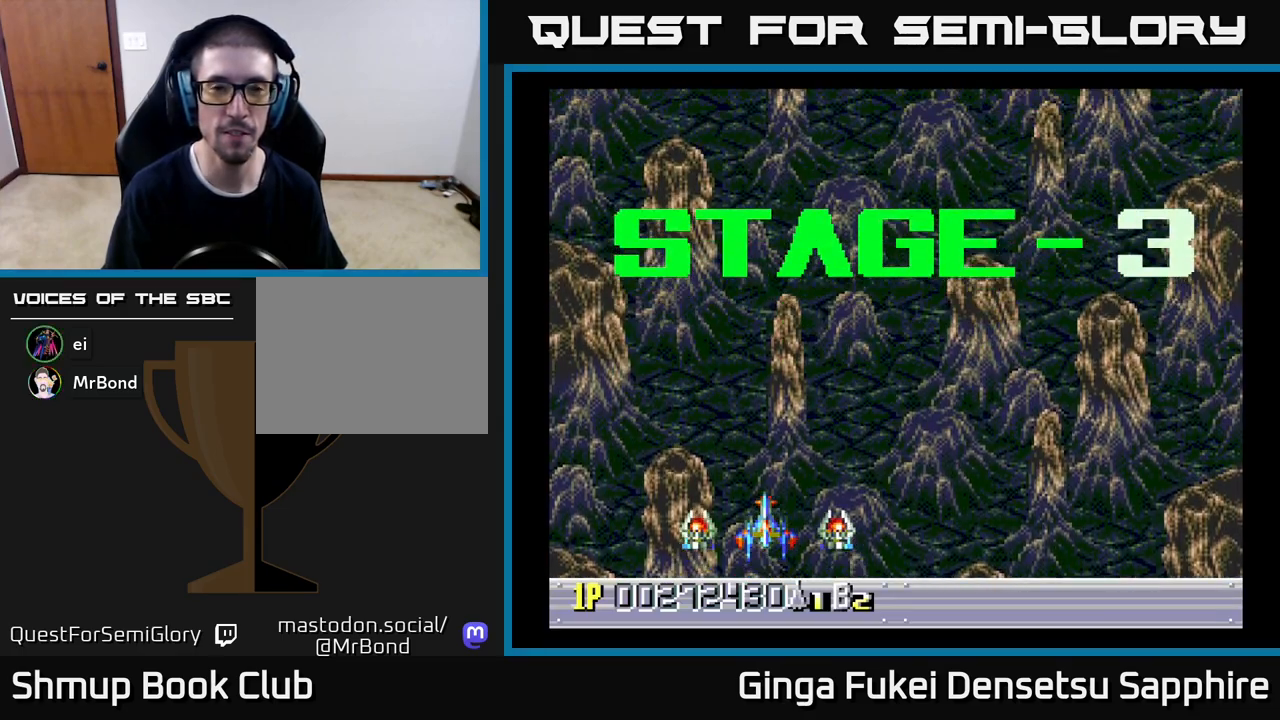
{"buttons": [], "left_stick": "center", "events": []}
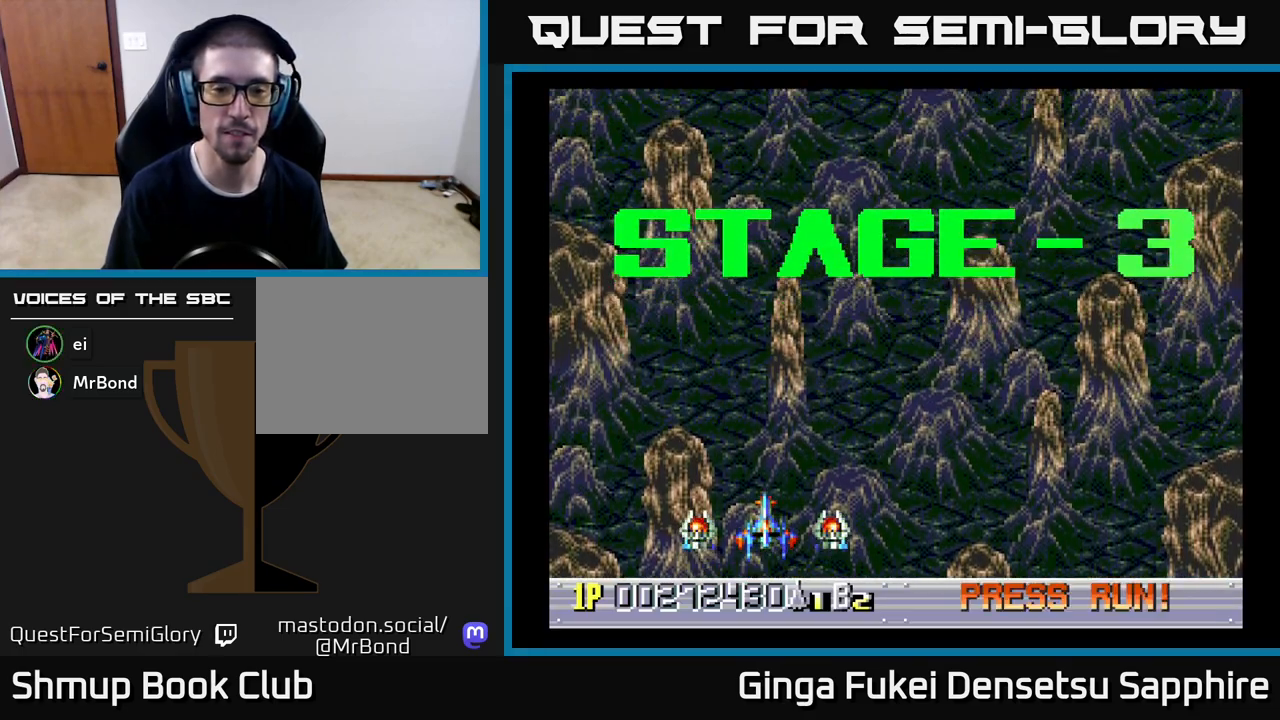
{"buttons": [], "left_stick": "center", "events": []}
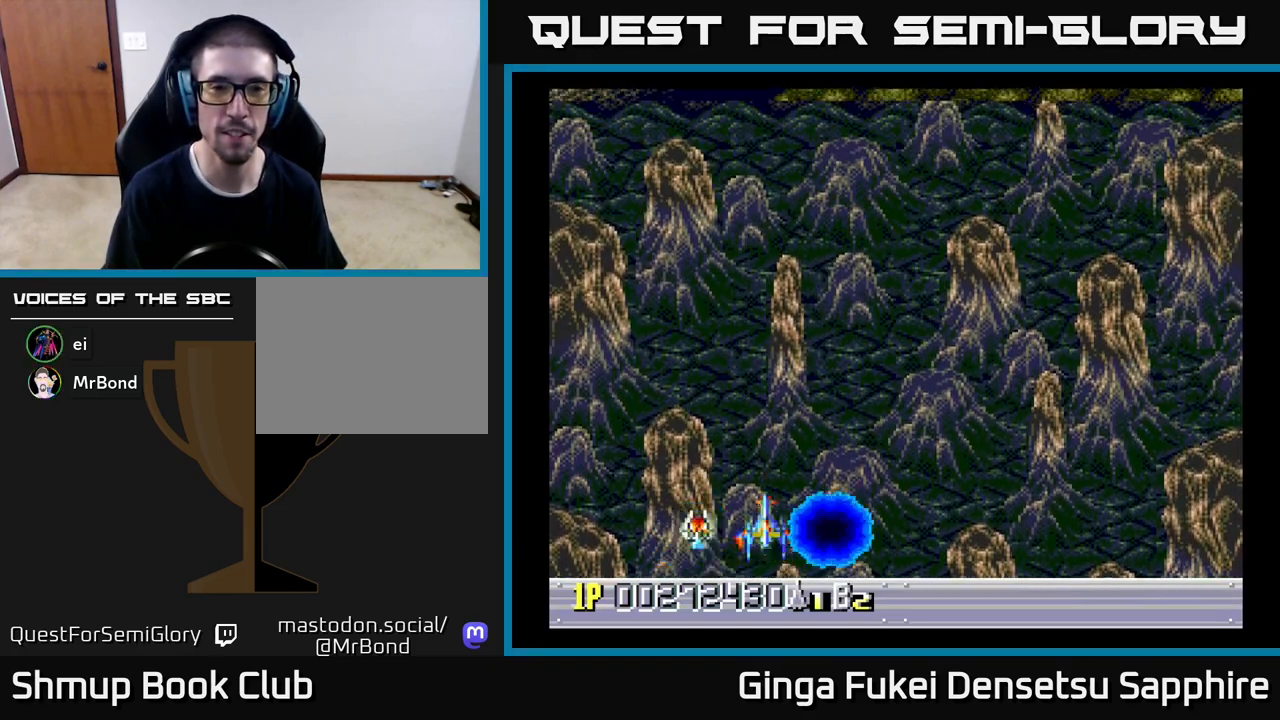
{"buttons": ["DPAD_RIGHT"], "left_stick": "center", "events": [[200, "DPAD_UP", "down"], [467, "DPAD_RIGHT", "down"], [483, "DPAD_UP", "up"]]}
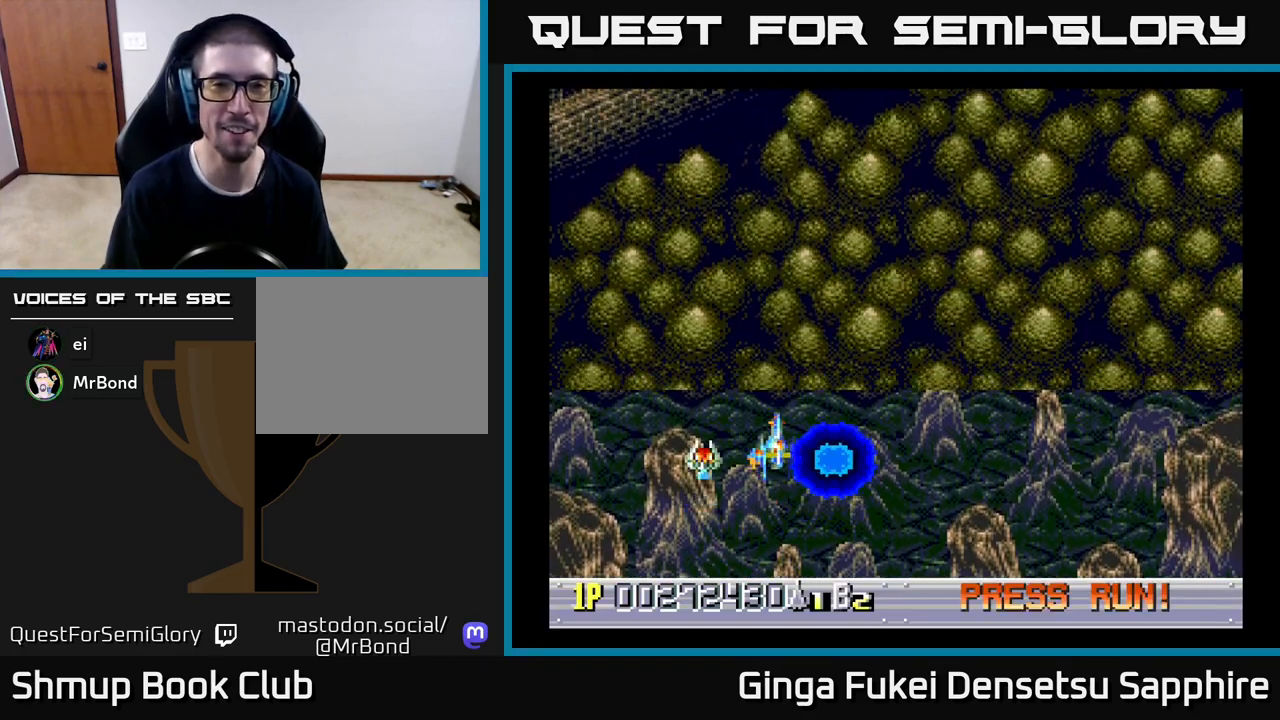
{"buttons": ["DPAD_UP"], "left_stick": "center", "events": [[33, "DPAD_DOWN", "down"], [317, "DPAD_DOWN", "up"], [367, "DPAD_UP", "down"], [417, "DPAD_RIGHT", "up"]]}
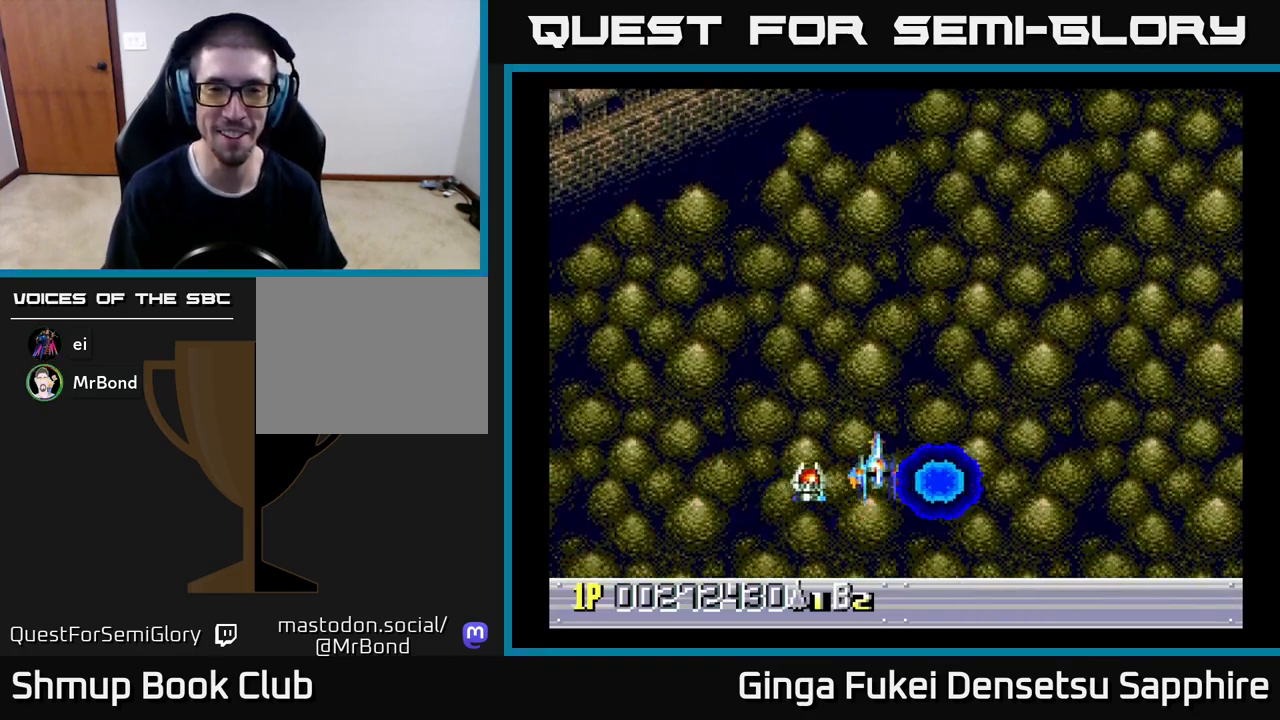
{"buttons": ["DPAD_DOWN"], "left_stick": "center", "events": [[283, "DPAD_RIGHT", "down"], [283, "DPAD_UP", "up"], [300, "DPAD_DOWN", "down"], [300, "DPAD_RIGHT", "up"]]}
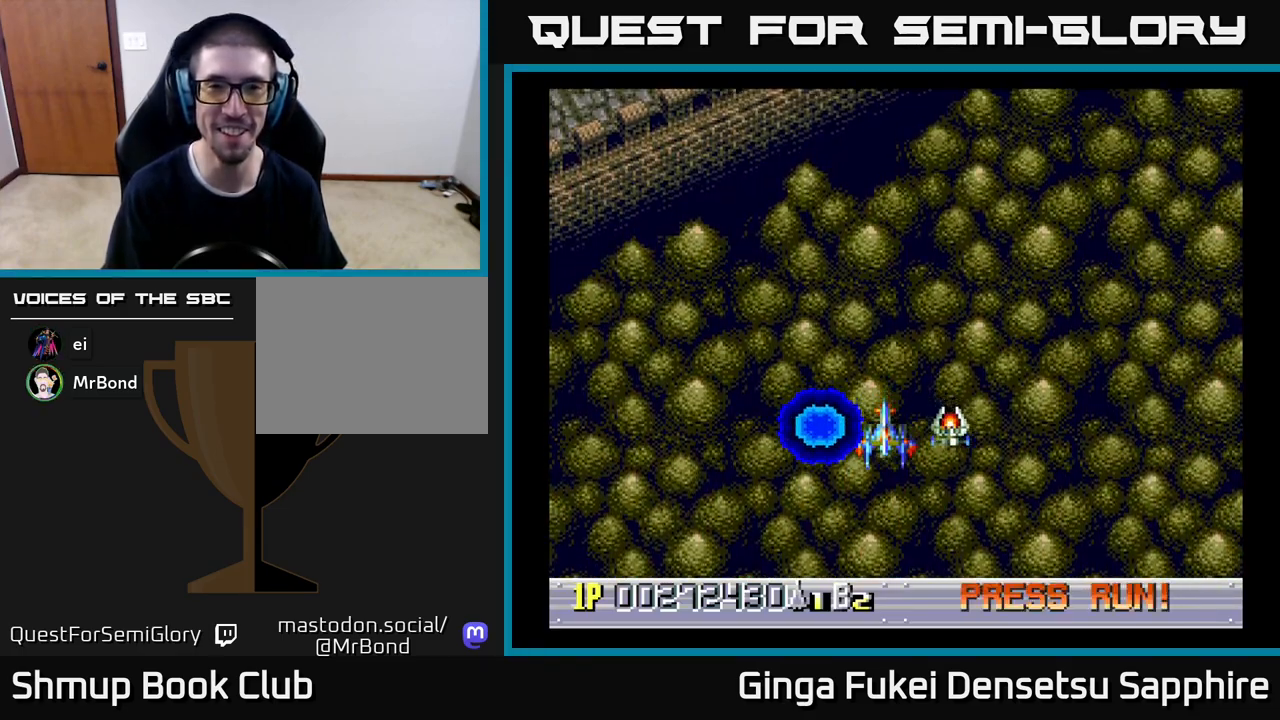
{"buttons": [], "left_stick": "center", "events": [[200, "DPAD_DOWN", "up"]]}
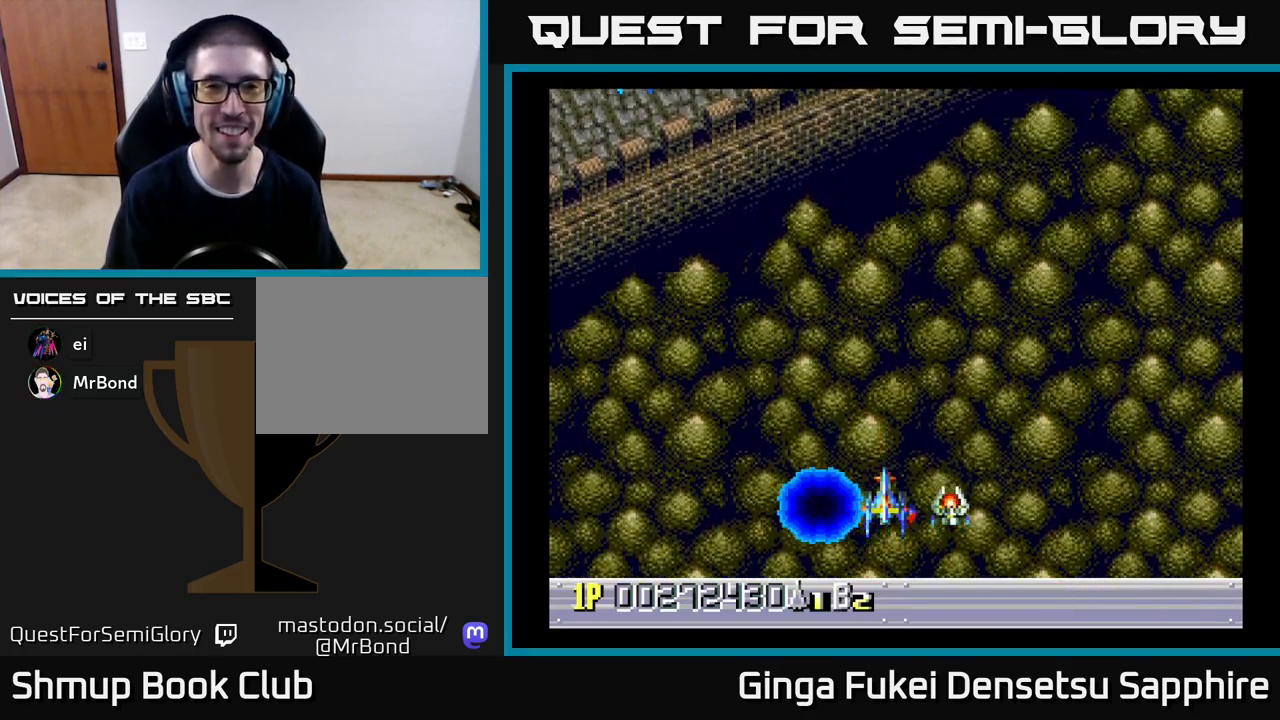
{"buttons": ["DPAD_UP"], "left_stick": "center", "events": [[183, "DPAD_UP", "down"], [317, "DPAD_LEFT", "down"], [400, "DPAD_LEFT", "up"]]}
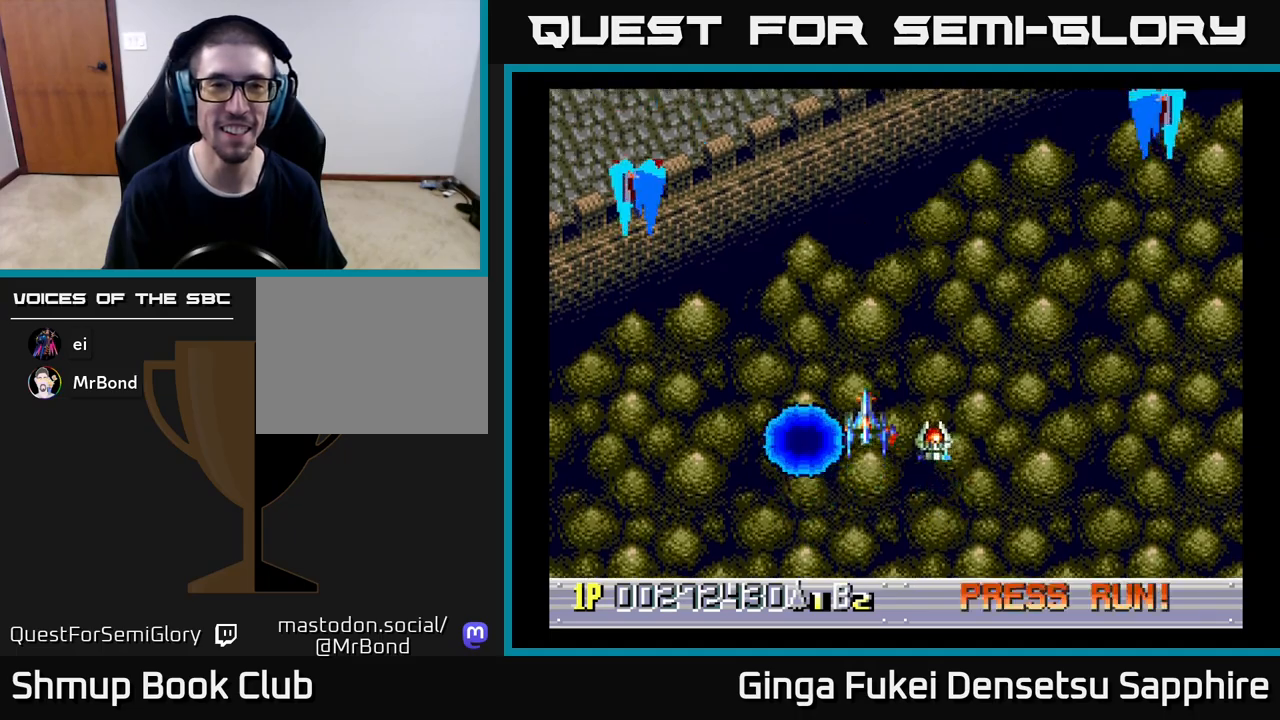
{"buttons": ["A", "DPAD_DOWN"], "left_stick": "center", "events": [[17, "DPAD_UP", "up"], [150, "DPAD_RIGHT", "down"], [350, "DPAD_DOWN", "down"], [383, "DPAD_RIGHT", "up"], [433, "DPAD_LEFT", "down"], [467, "DPAD_LEFT", "up"], [500, "A", "down"]]}
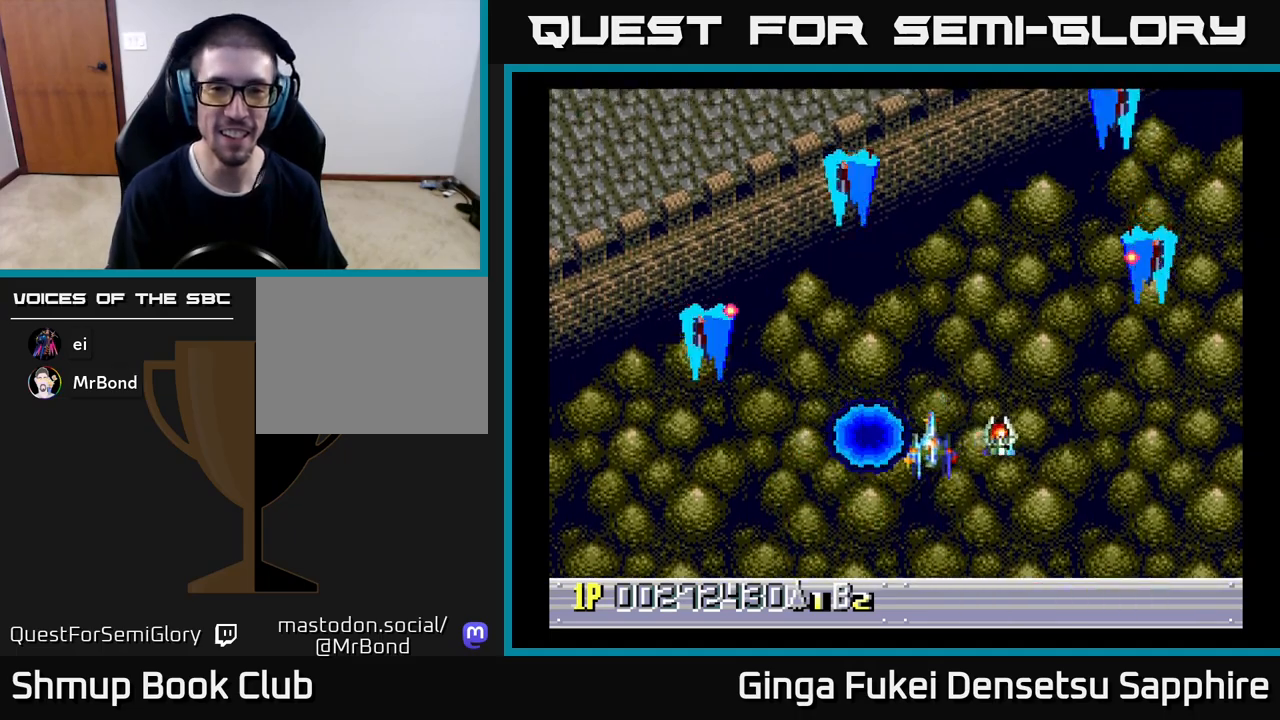
{"buttons": ["DPAD_RIGHT"], "left_stick": "center", "events": [[50, "DPAD_RIGHT", "down"], [67, "A", "up"], [467, "DPAD_DOWN", "up"]]}
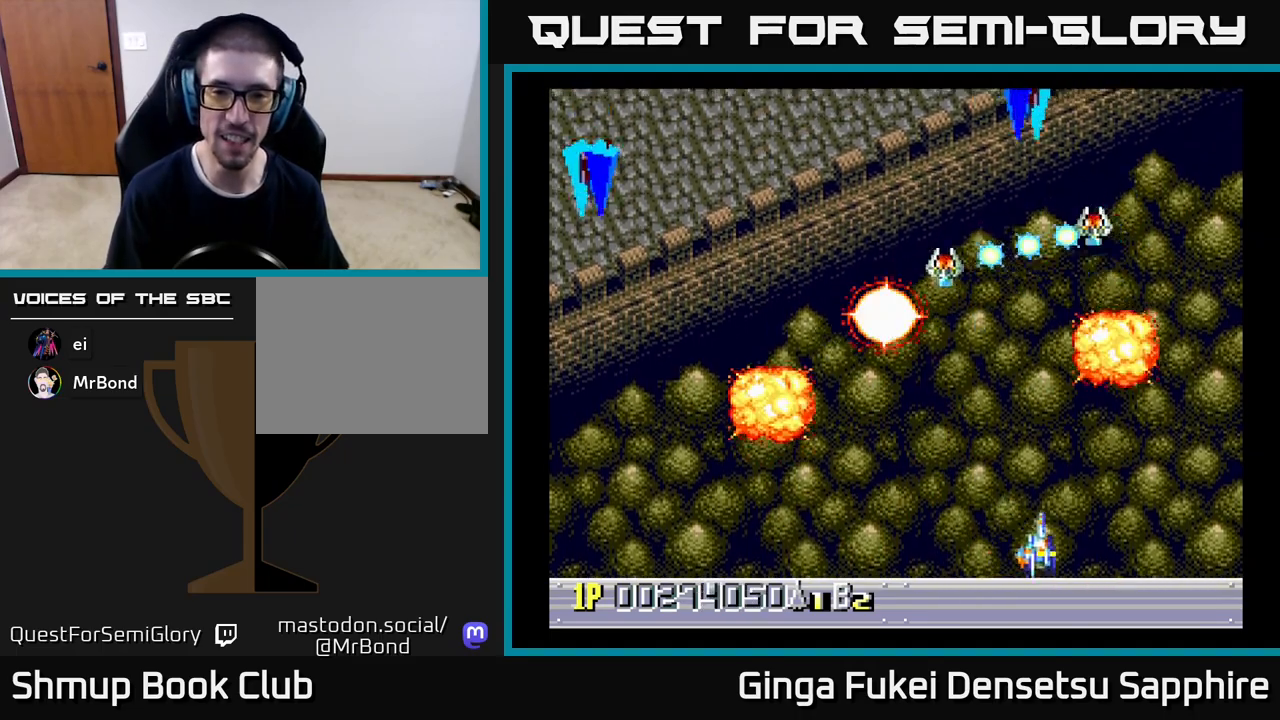
{"buttons": ["DPAD_LEFT"], "left_stick": "center", "events": [[217, "DPAD_DOWN", "down"], [250, "DPAD_RIGHT", "up"], [267, "DPAD_DOWN", "up"], [267, "DPAD_LEFT", "down"]]}
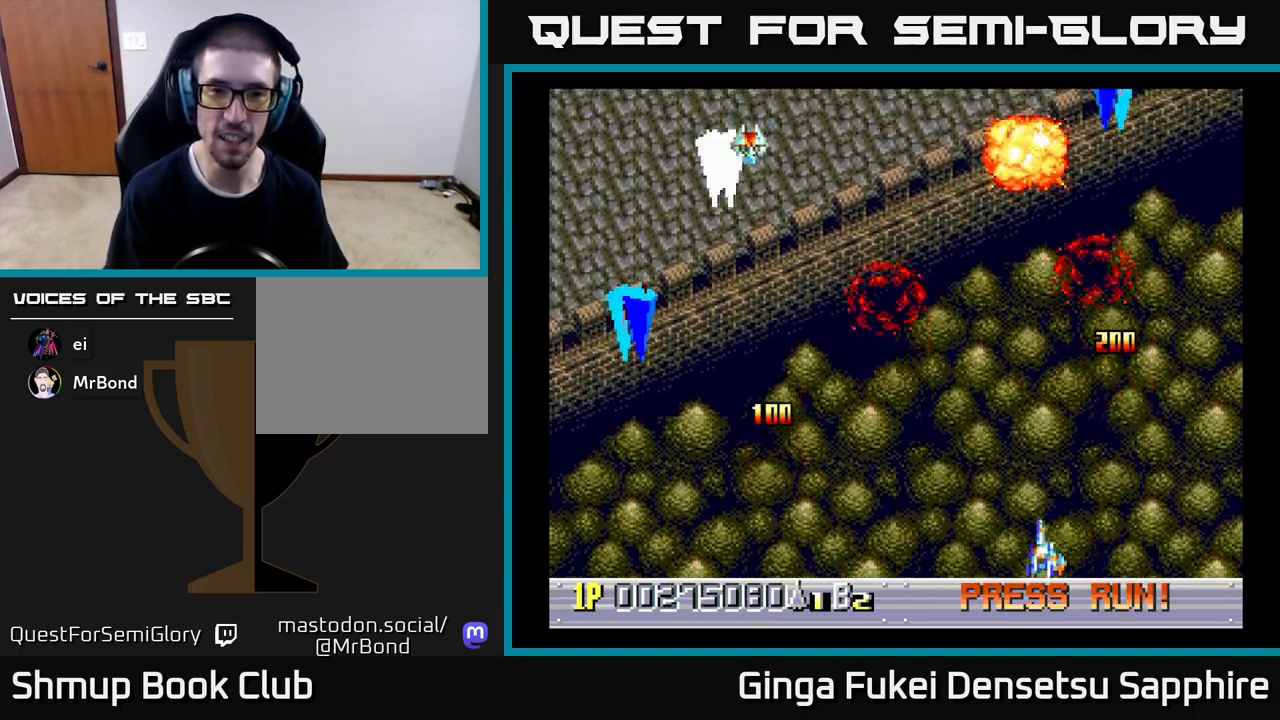
{"buttons": ["DPAD_UP", "DPAD_RIGHT"], "left_stick": "center", "events": [[283, "DPAD_DOWN", "down"], [300, "DPAD_DOWN", "up"], [300, "DPAD_LEFT", "up"], [300, "DPAD_RIGHT", "down"], [350, "DPAD_UP", "down"]]}
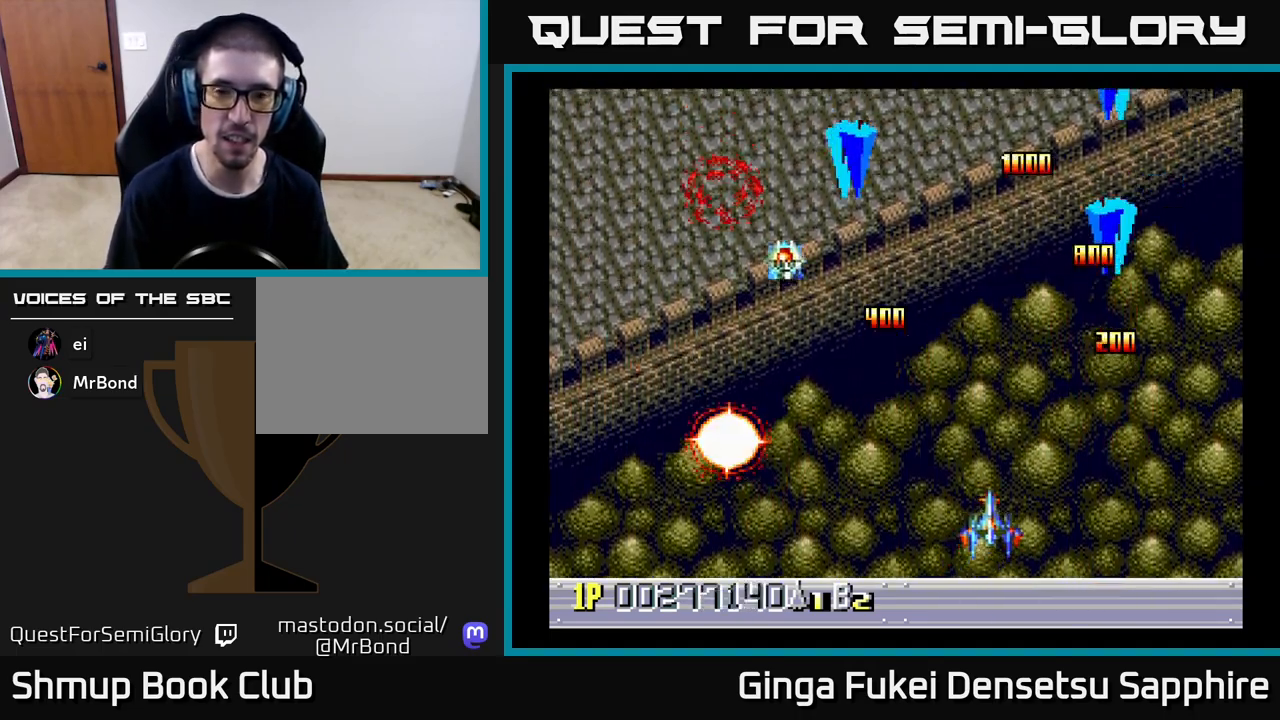
{"buttons": ["DPAD_LEFT"], "left_stick": "center", "events": [[50, "DPAD_UP", "up"], [83, "DPAD_DOWN", "down"], [183, "DPAD_RIGHT", "up"], [217, "DPAD_LEFT", "down"], [283, "DPAD_DOWN", "up"]]}
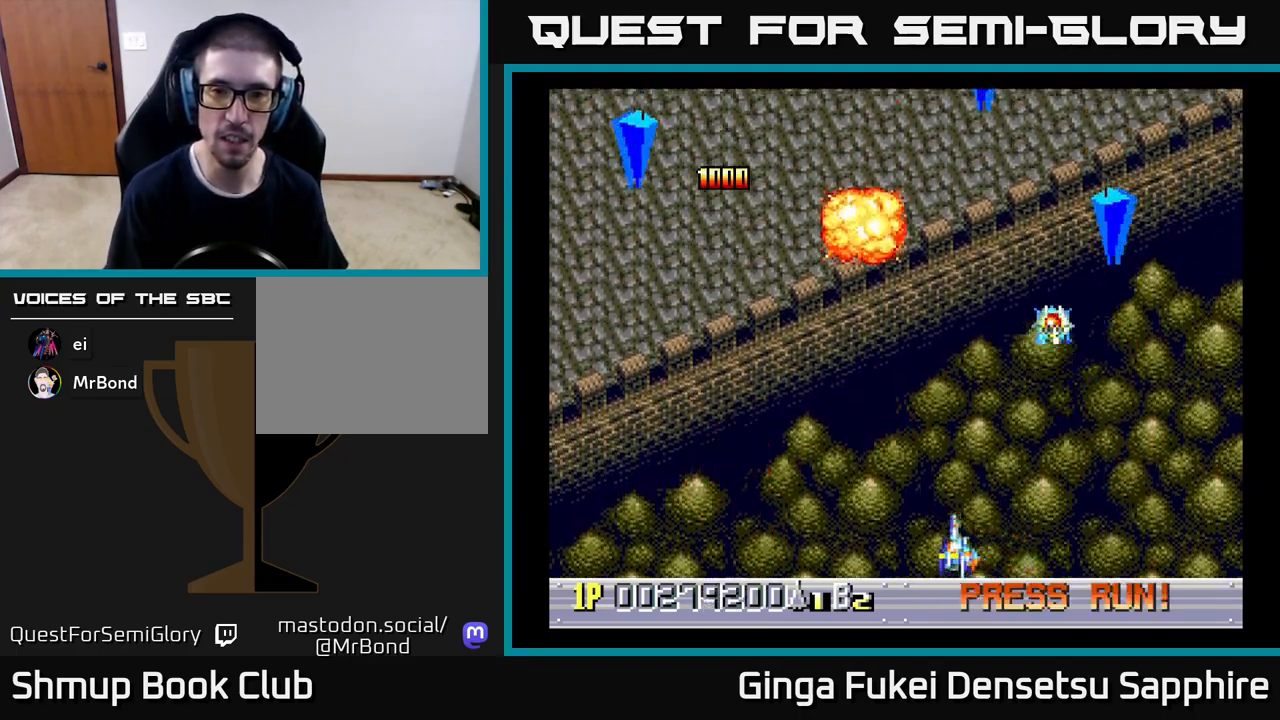
{"buttons": ["DPAD_LEFT"], "left_stick": "center", "events": []}
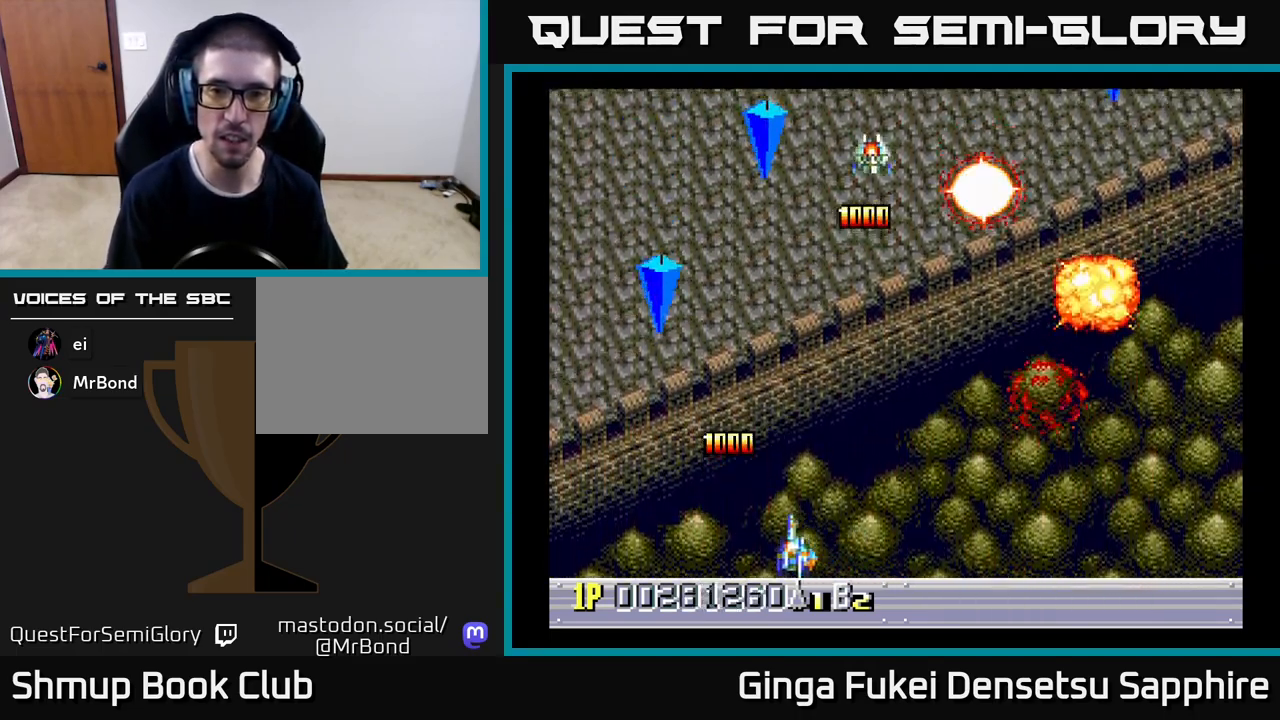
{"buttons": ["DPAD_LEFT"], "left_stick": "center", "events": []}
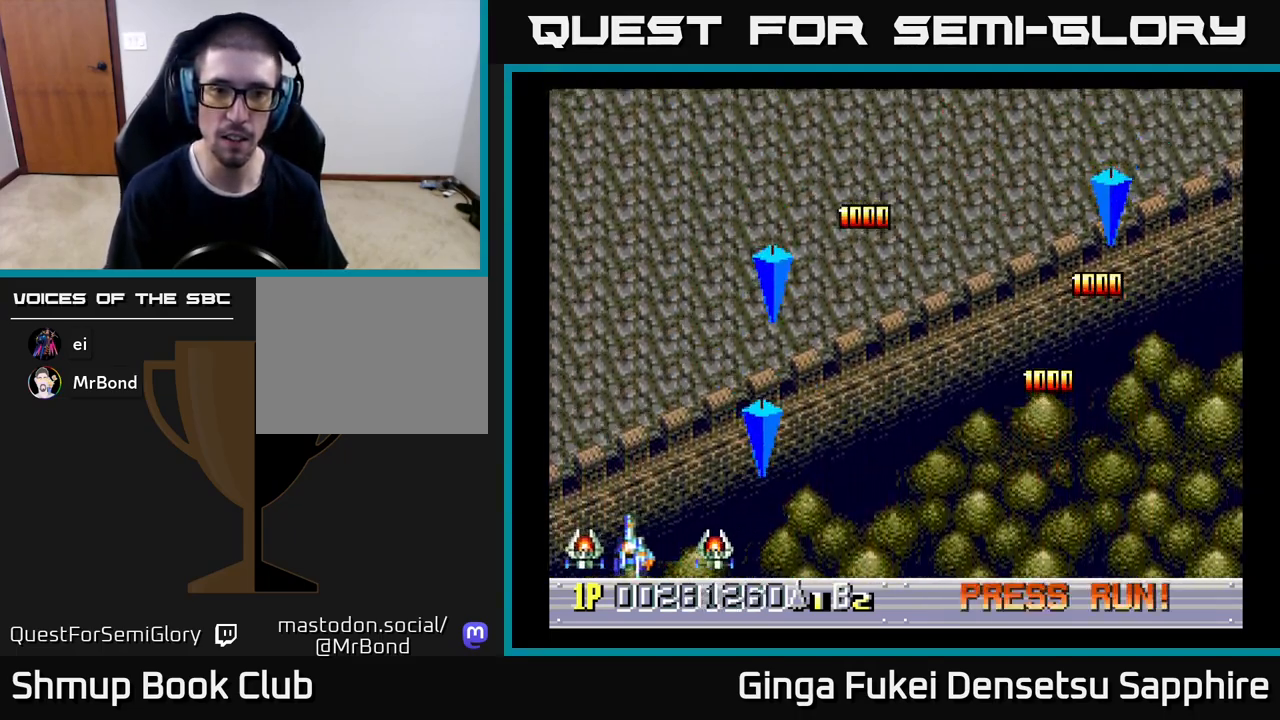
{"buttons": ["DPAD_UP", "DPAD_RIGHT"], "left_stick": "center", "events": [[83, "DPAD_UP", "down"], [250, "DPAD_LEFT", "up"], [300, "DPAD_RIGHT", "down"]]}
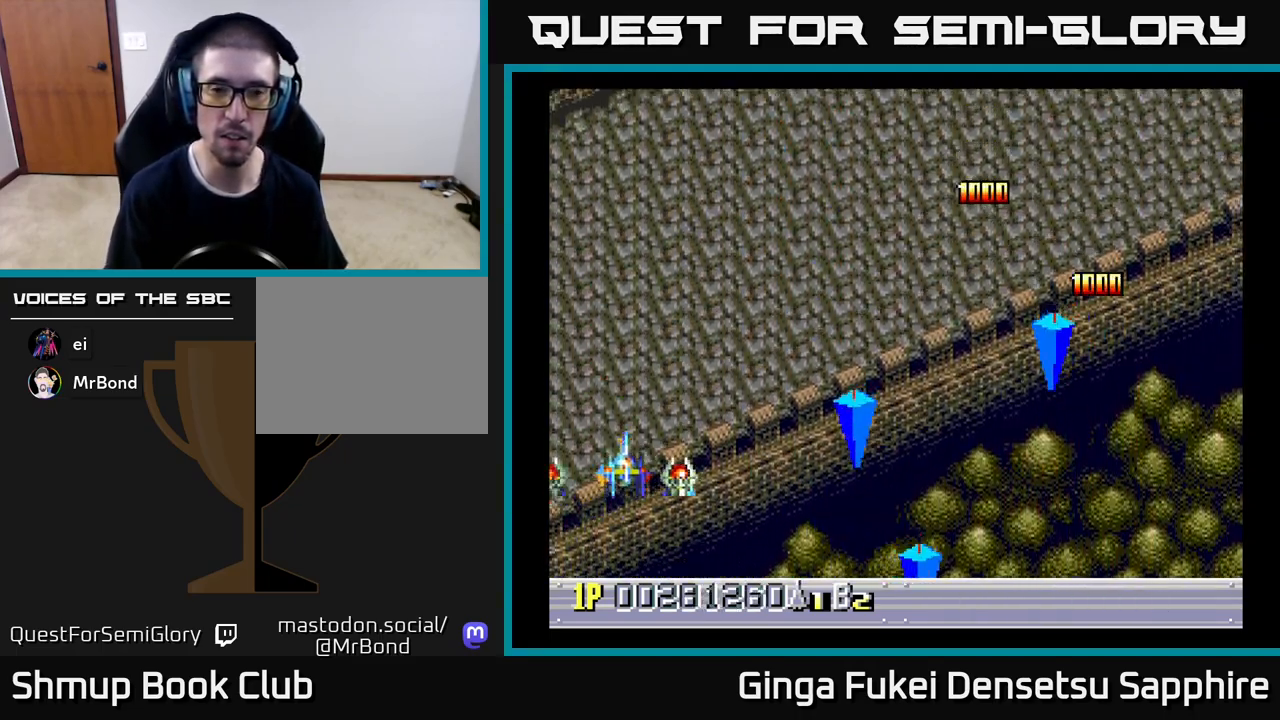
{"buttons": ["DPAD_UP", "DPAD_RIGHT"], "left_stick": "center", "events": []}